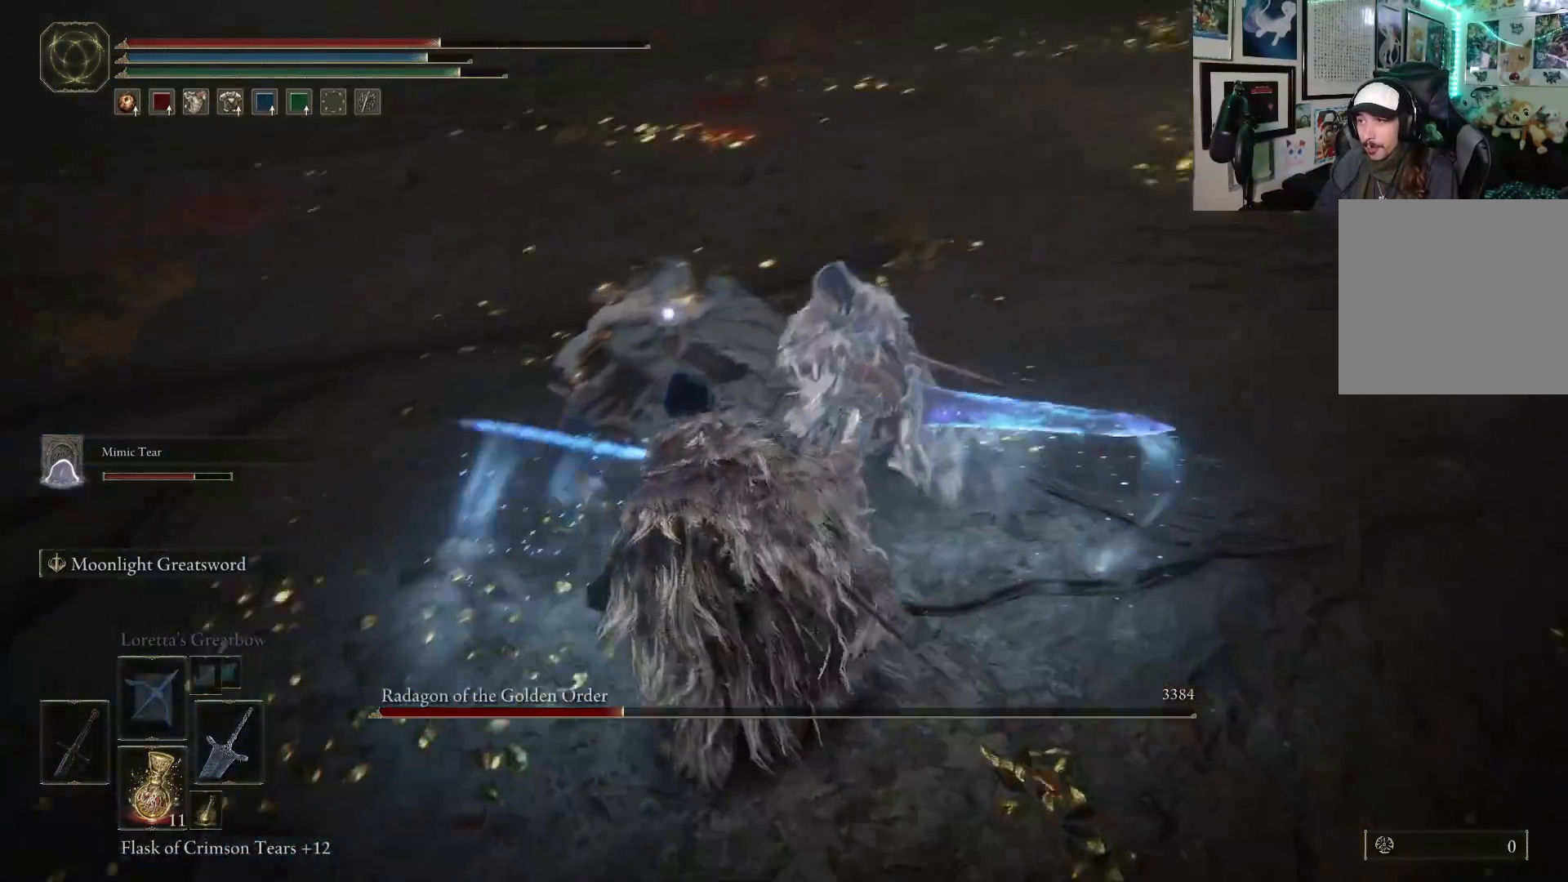
Gameplay with a controller (Xbox layout); each line is a JSON object with the inputs held at the frame after it. "events" lists button and stick changes between this image and that frame as [ms after this image, input, new state], when the widget could be followed in between. Not read: L3.
{"buttons": [], "left_stick": "left", "right_stick": "center", "events": [[200, "left_stick", "left"]]}
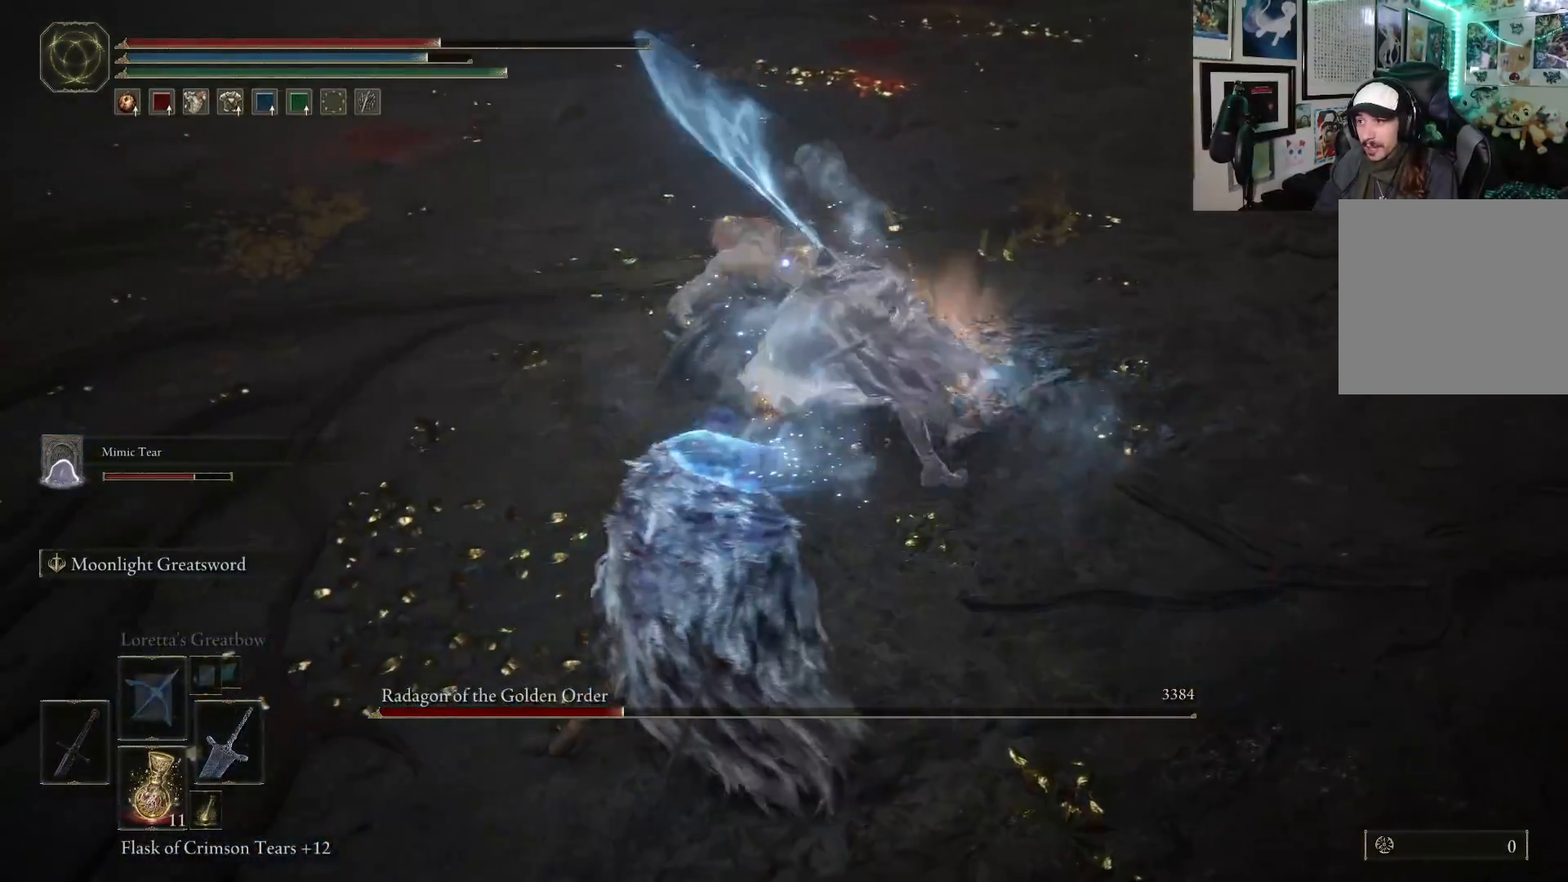
{"buttons": [], "left_stick": "left", "right_stick": "center", "events": []}
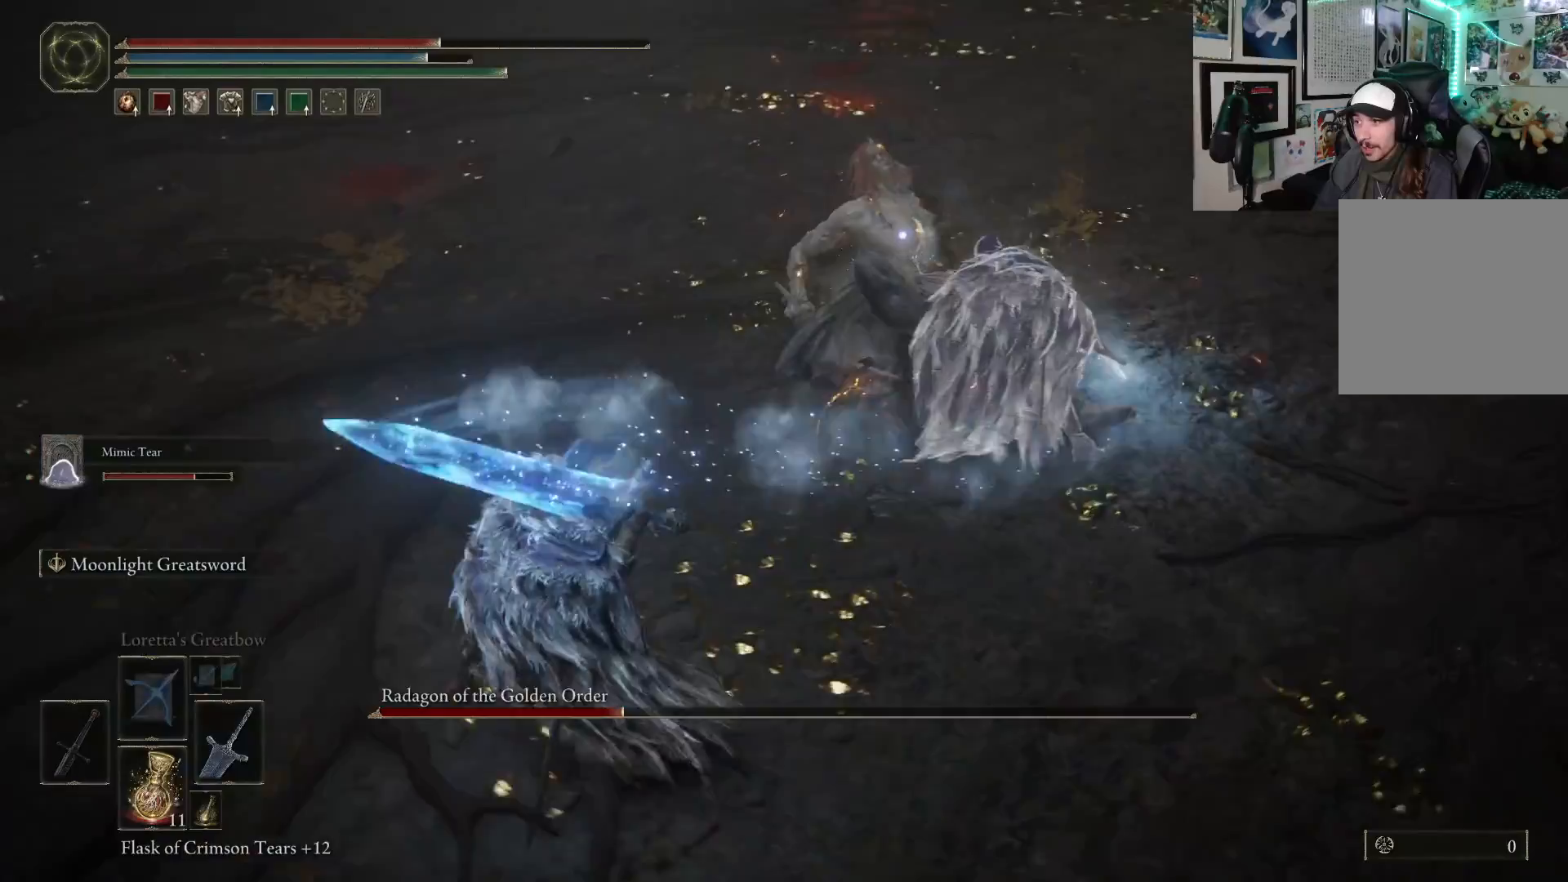
{"buttons": ["A"], "left_stick": "up", "right_stick": "center", "events": [[117, "left_stick", "up-left"], [217, "left_stick", "up"], [400, "A", "down"]]}
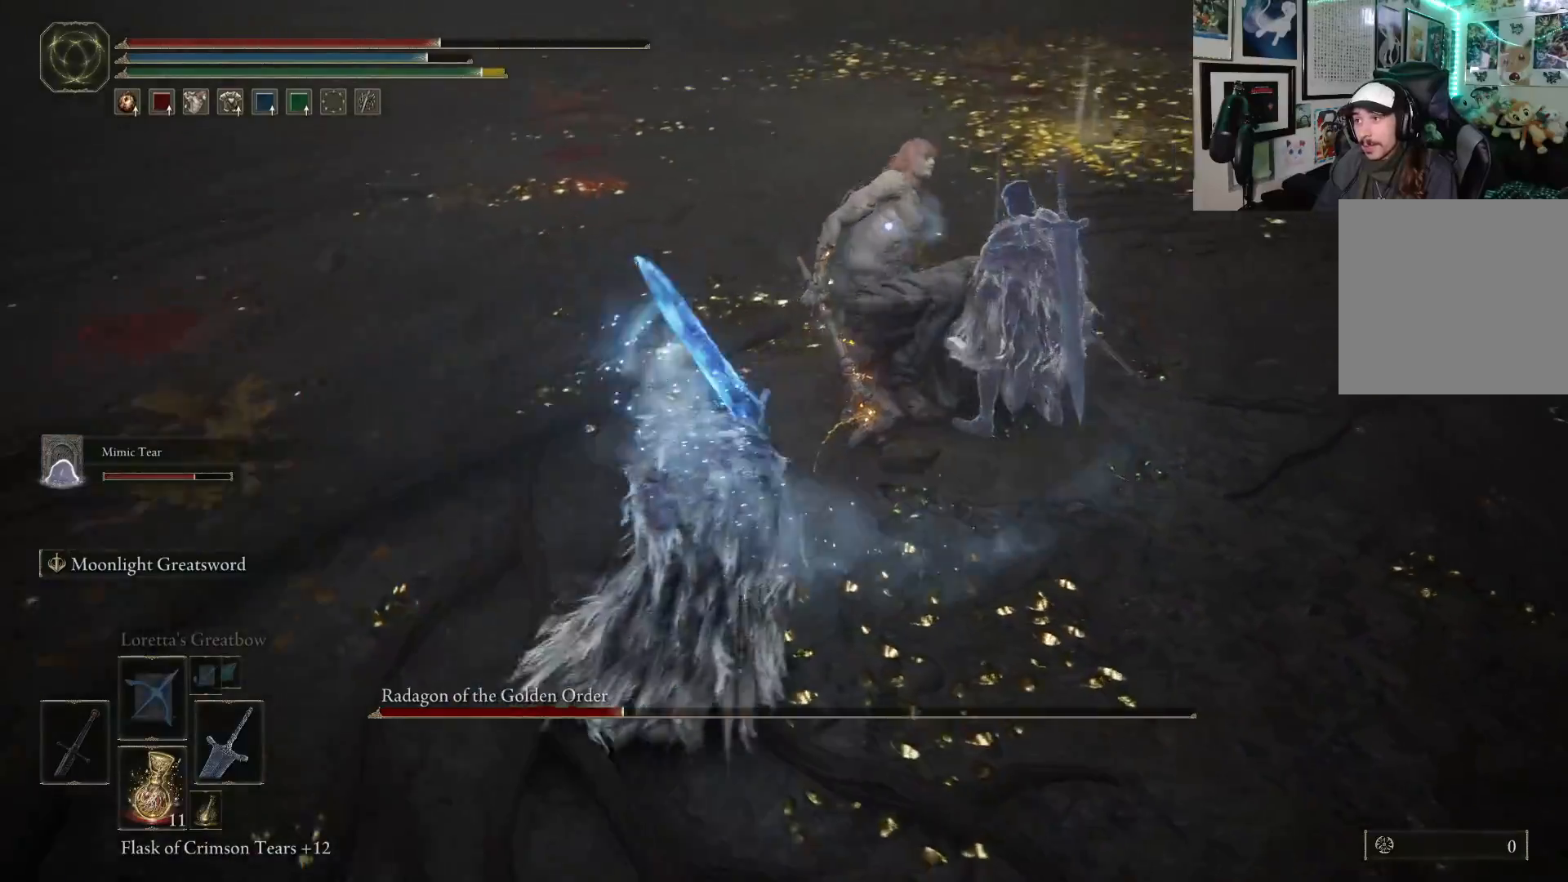
{"buttons": [], "left_stick": "up-right", "right_stick": "center", "events": [[17, "A", "up"], [50, "R2", "down"], [200, "R2", "up"], [383, "left_stick", "up-right"]]}
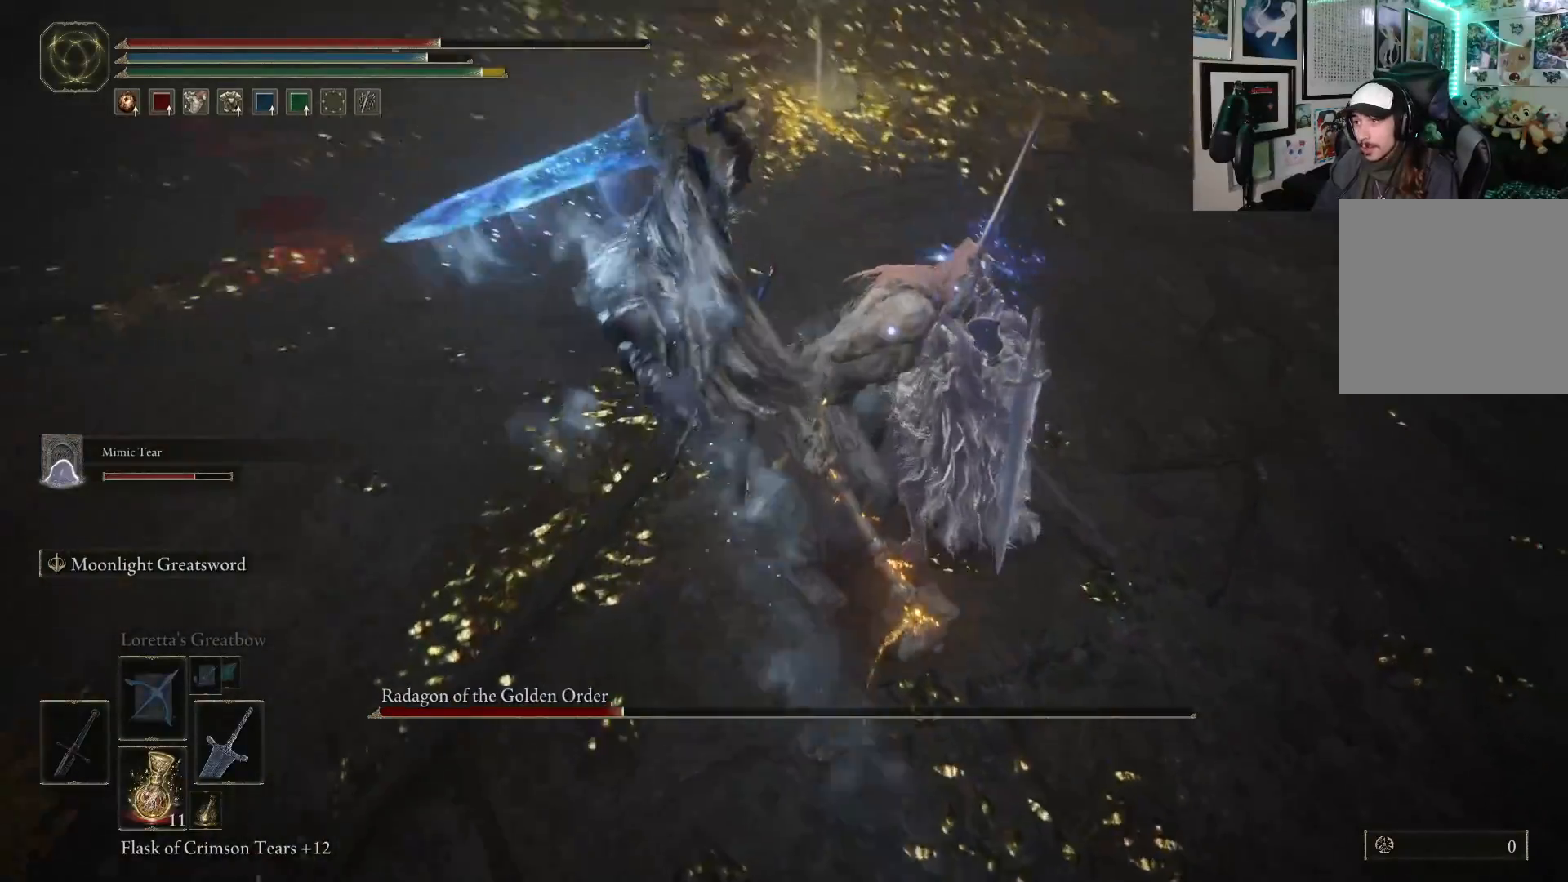
{"buttons": ["R1"], "left_stick": "up-right", "right_stick": "center", "events": [[433, "R1", "down"]]}
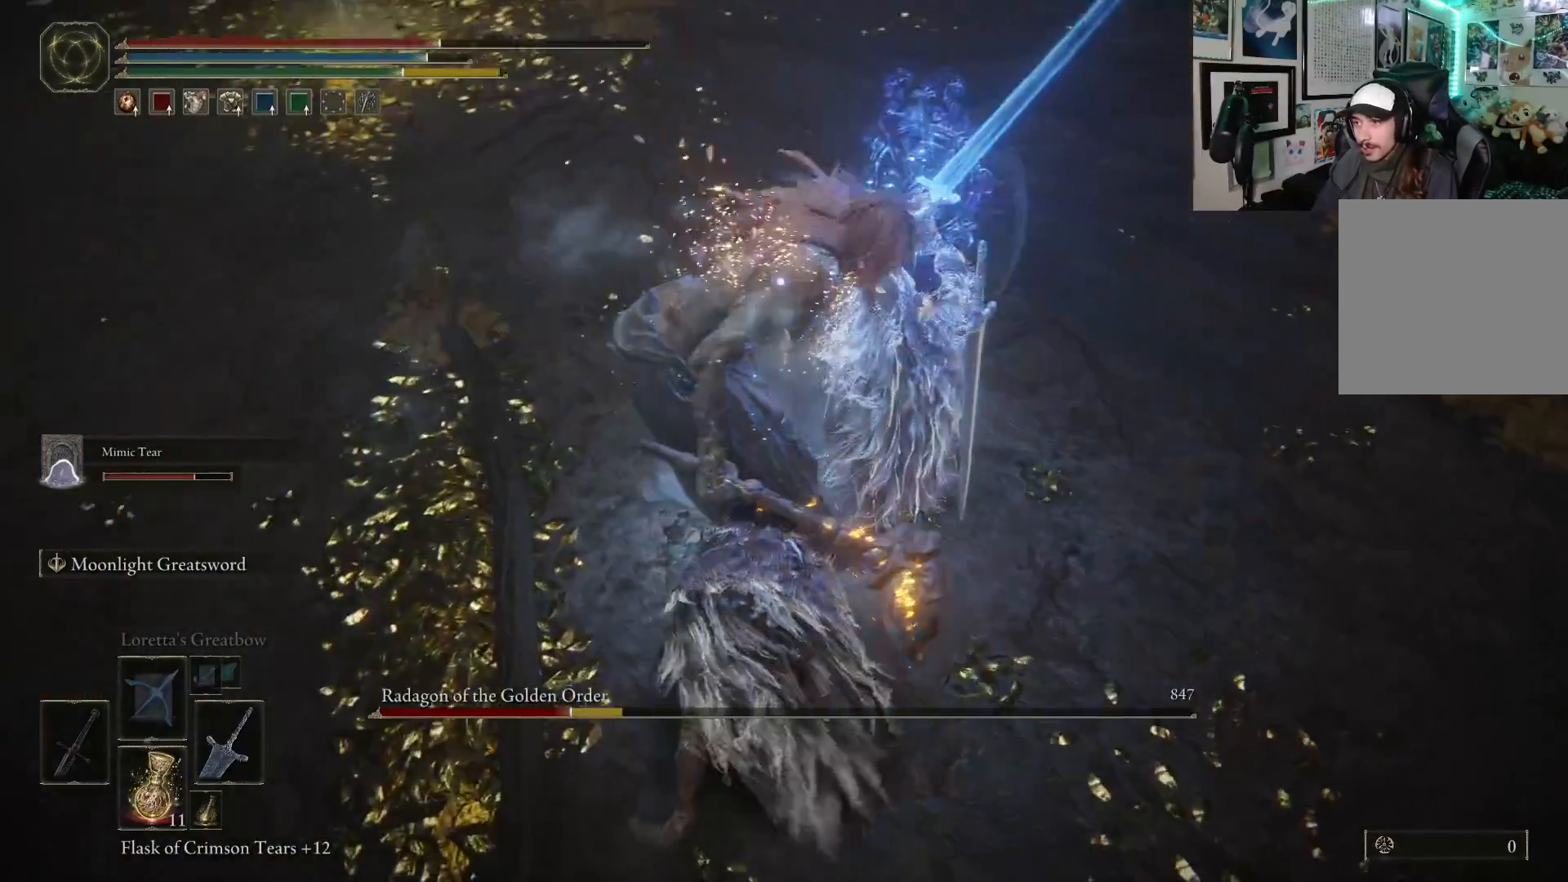
{"buttons": [], "left_stick": "up-right", "right_stick": "center", "events": [[83, "R1", "up"]]}
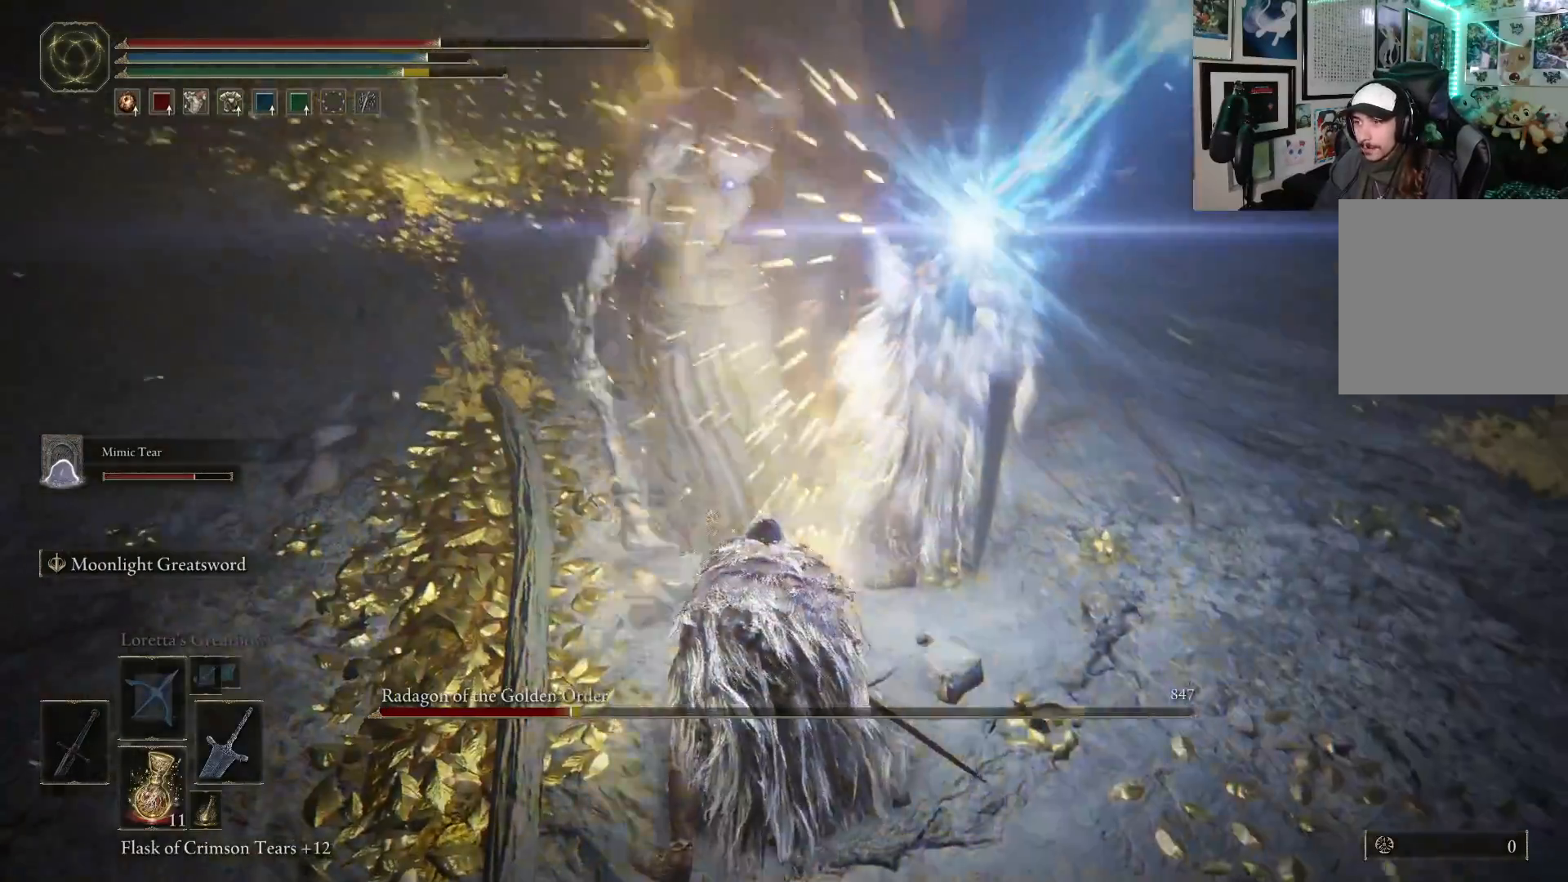
{"buttons": [], "left_stick": "up", "right_stick": "center", "events": [[33, "left_stick", "up"]]}
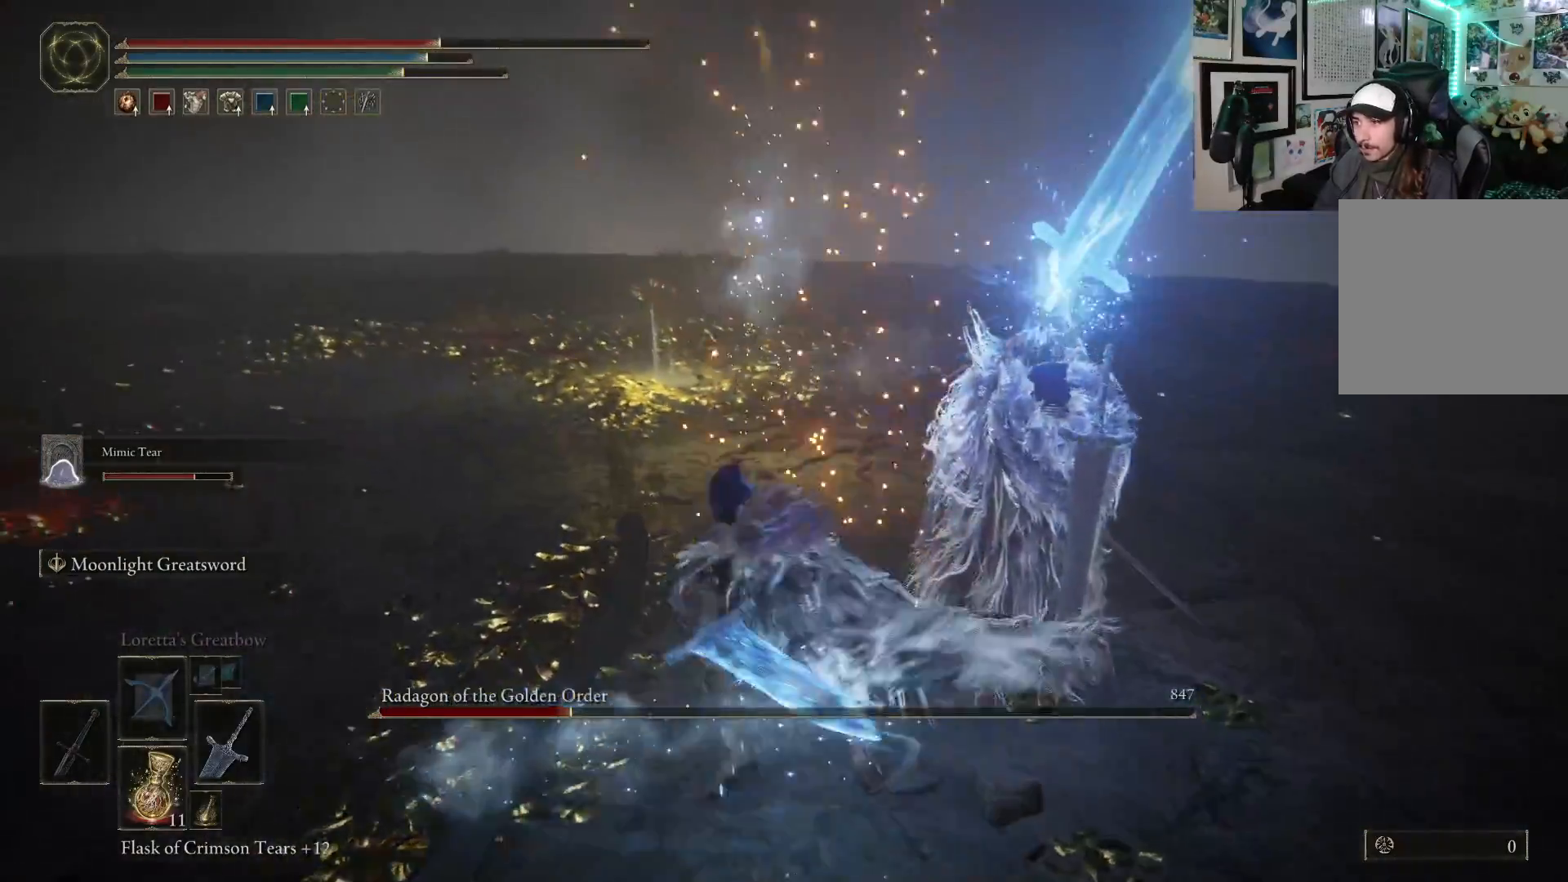
{"buttons": [], "left_stick": "down-left", "right_stick": "center", "events": [[250, "left_stick", "down-left"]]}
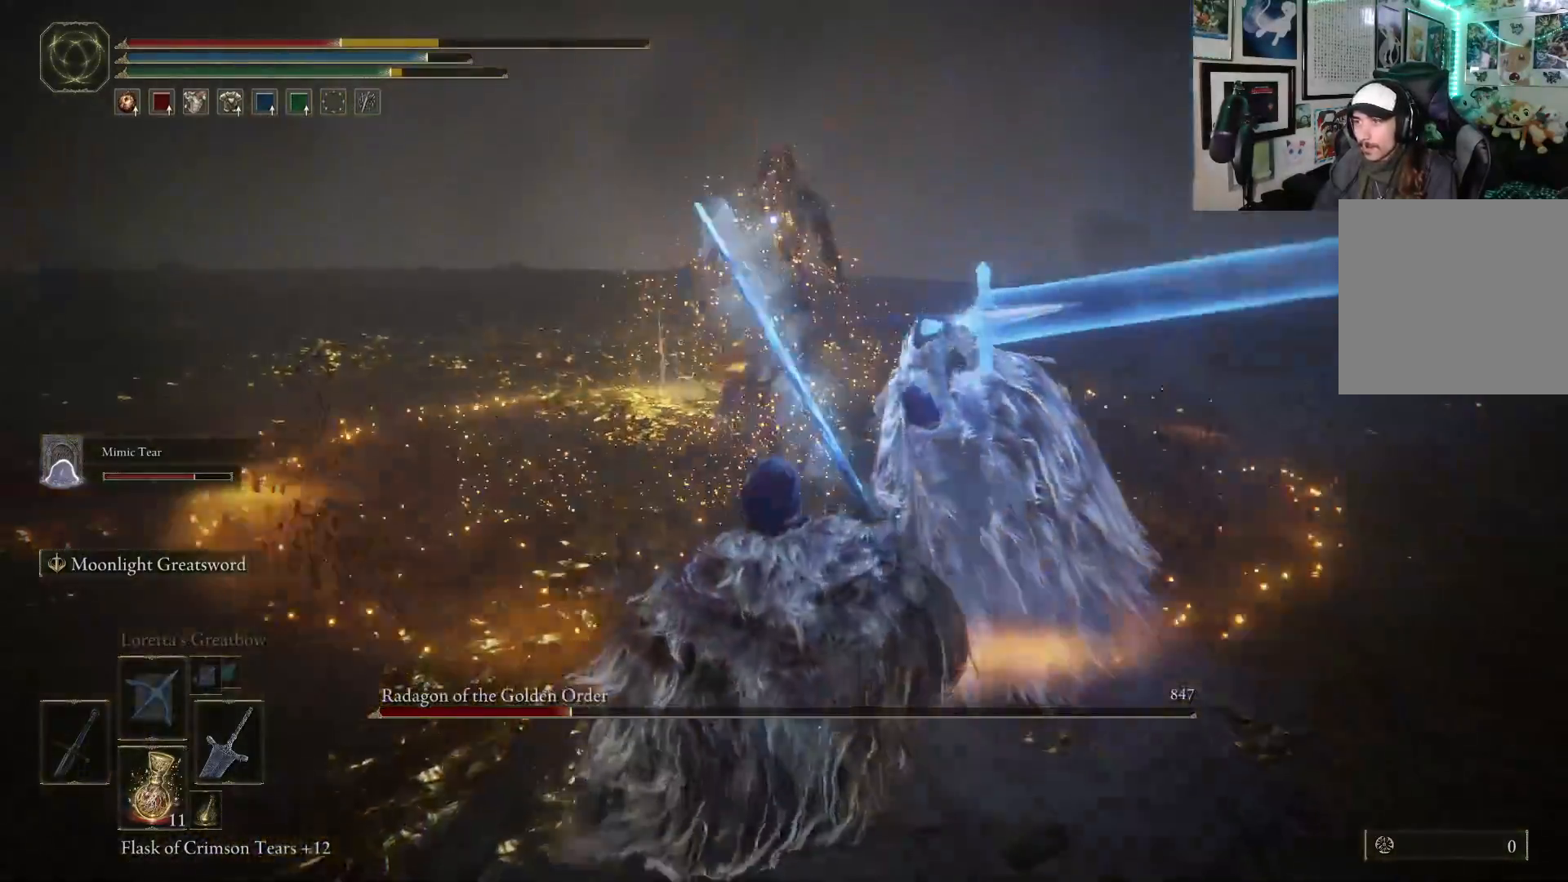
{"buttons": [], "left_stick": "left", "right_stick": "center", "events": [[417, "left_stick", "left"]]}
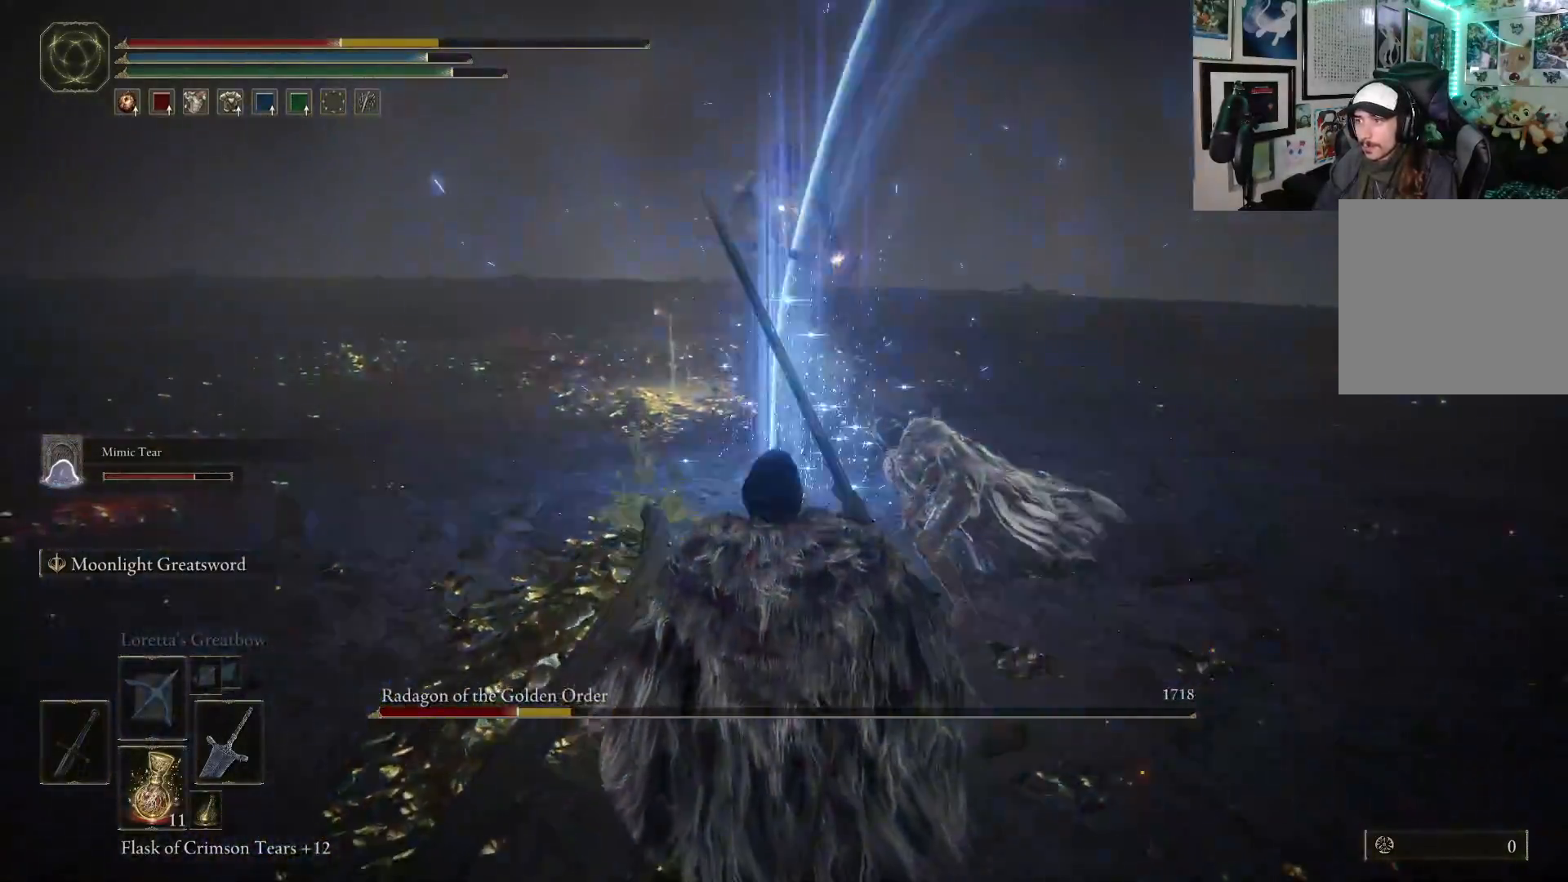
{"buttons": [], "left_stick": "left", "right_stick": "center", "events": []}
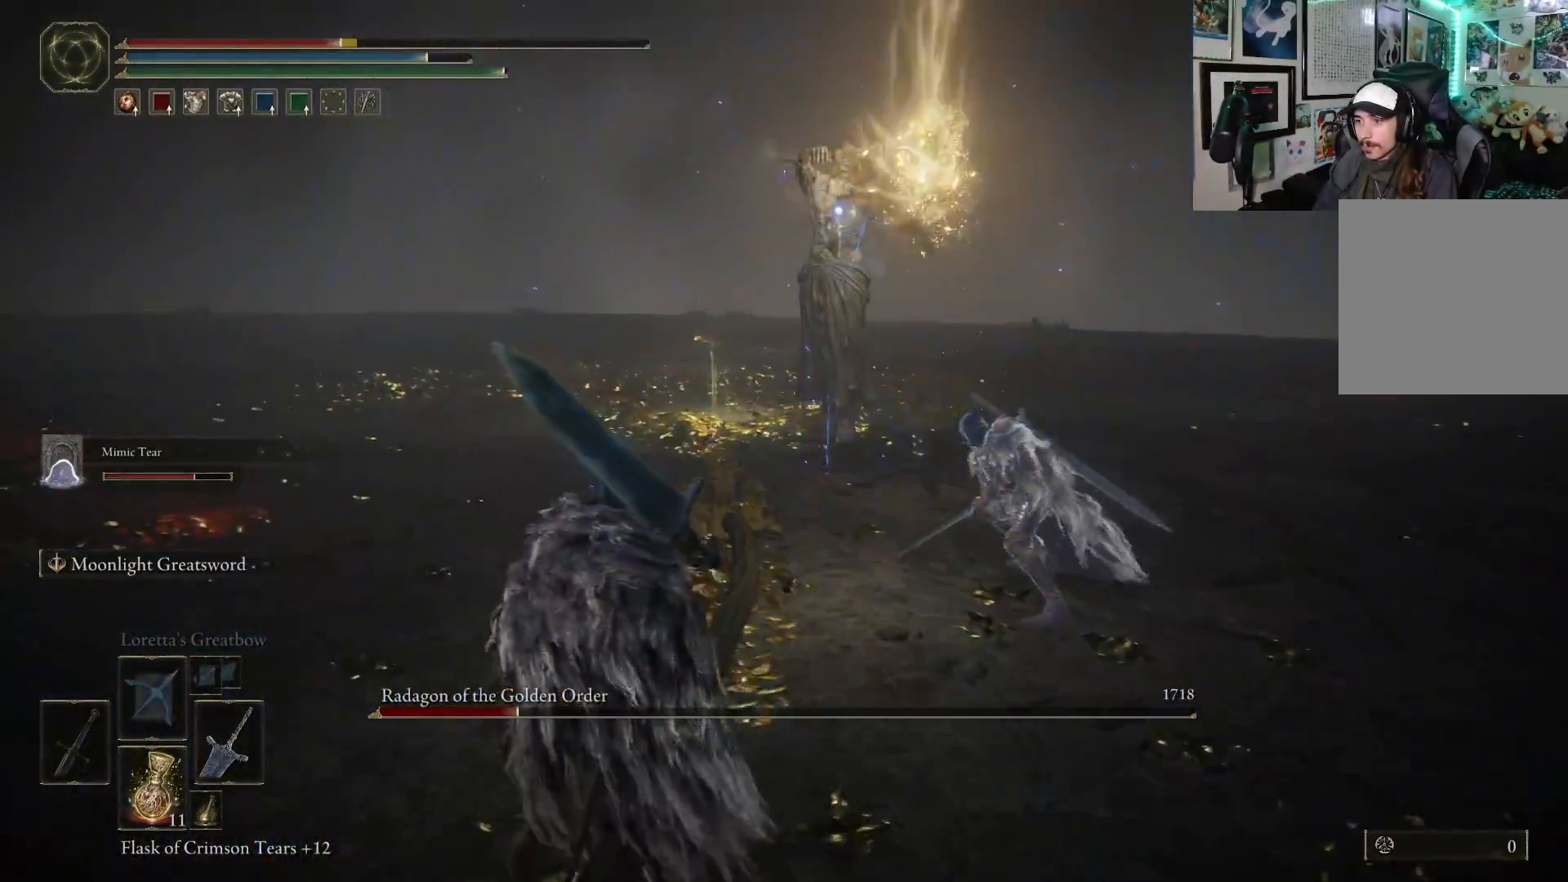
{"buttons": [], "left_stick": "left", "right_stick": "center", "events": []}
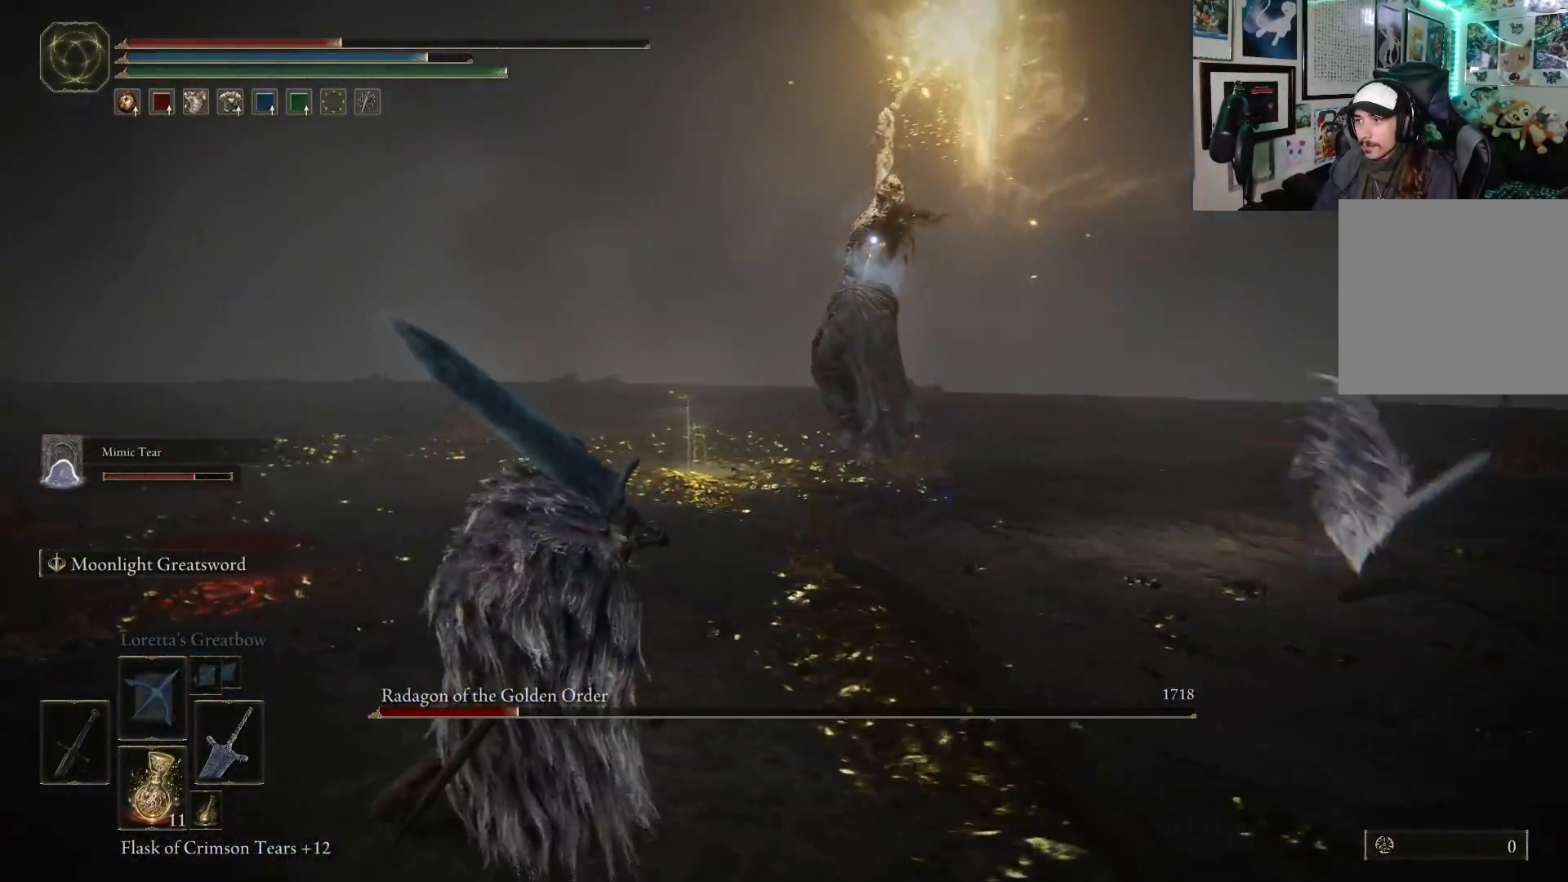
{"buttons": [], "left_stick": "down-left", "right_stick": "center", "events": [[133, "left_stick", "down-left"], [383, "B", "down"], [483, "B", "up"]]}
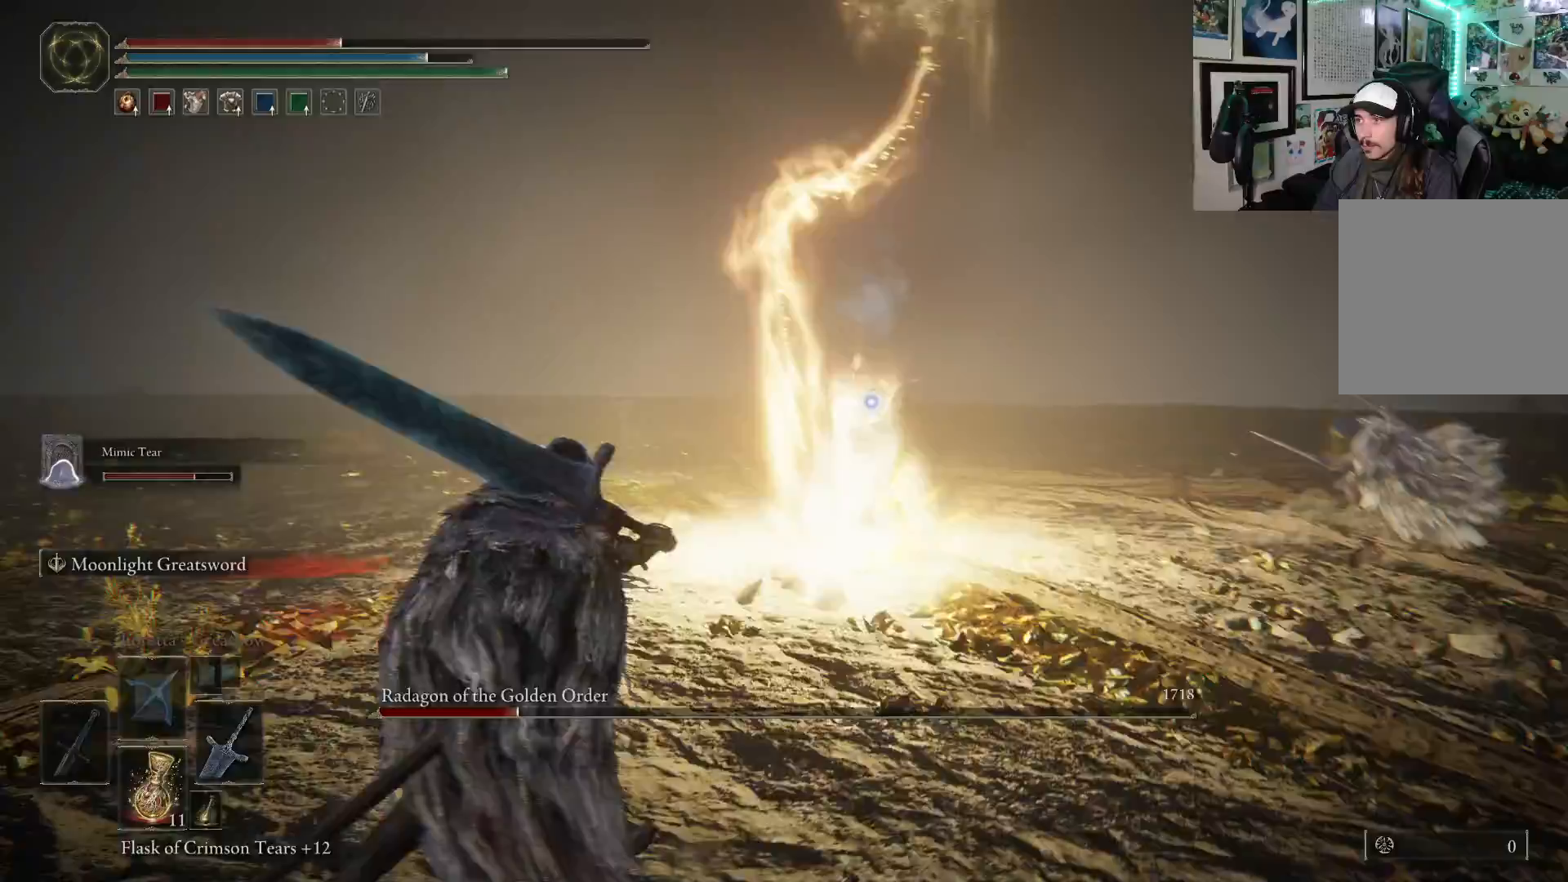
{"buttons": [], "left_stick": "down-left", "right_stick": "center", "events": []}
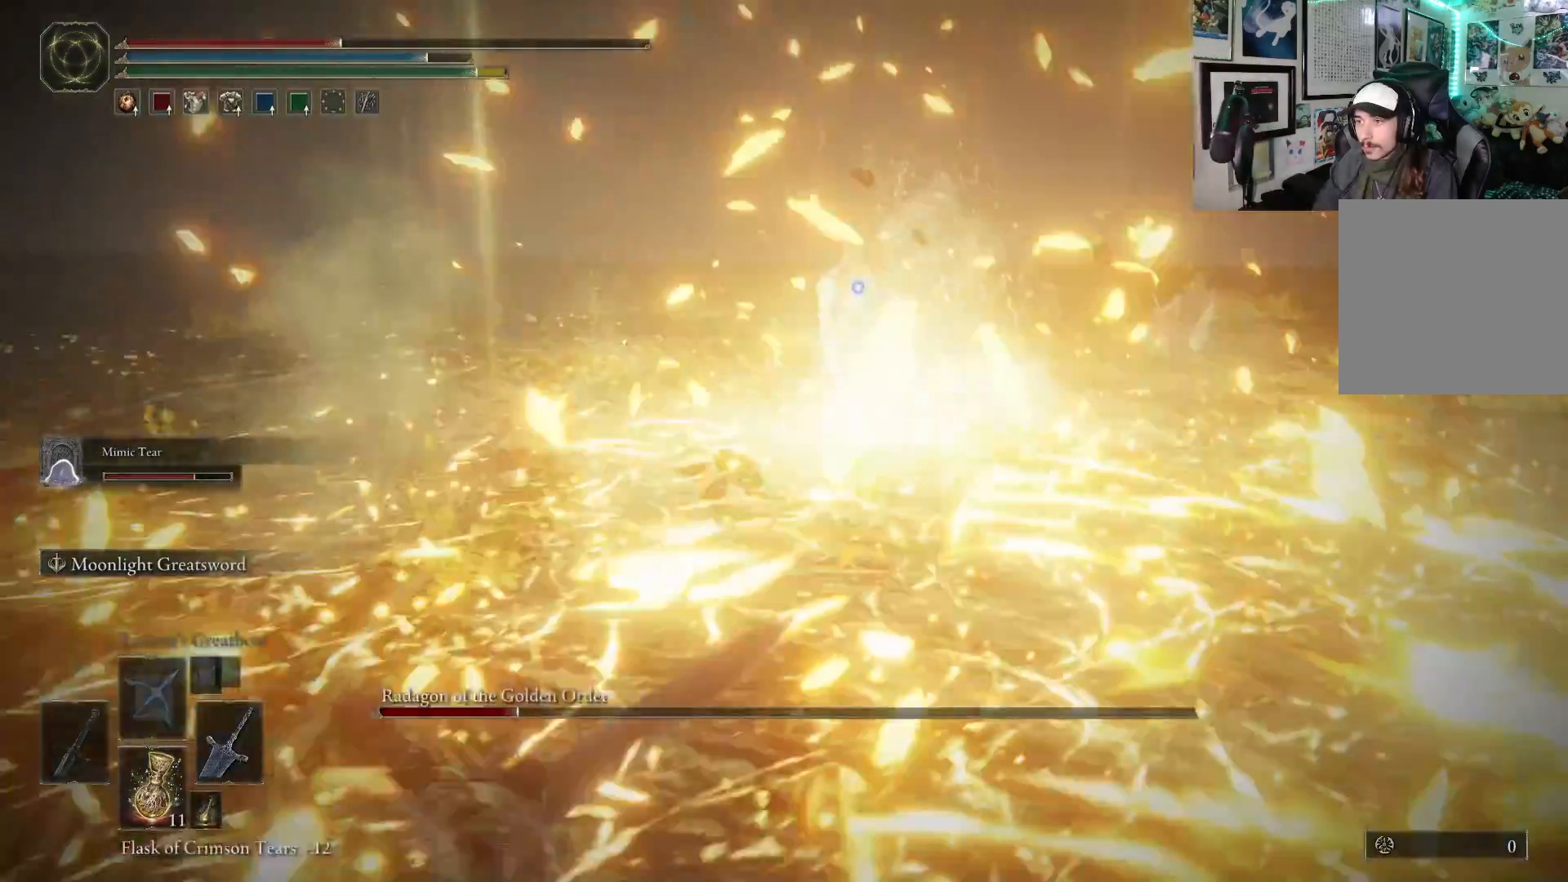
{"buttons": [], "left_stick": "down-left", "right_stick": "center", "events": [[17, "X", "down"], [117, "X", "up"]]}
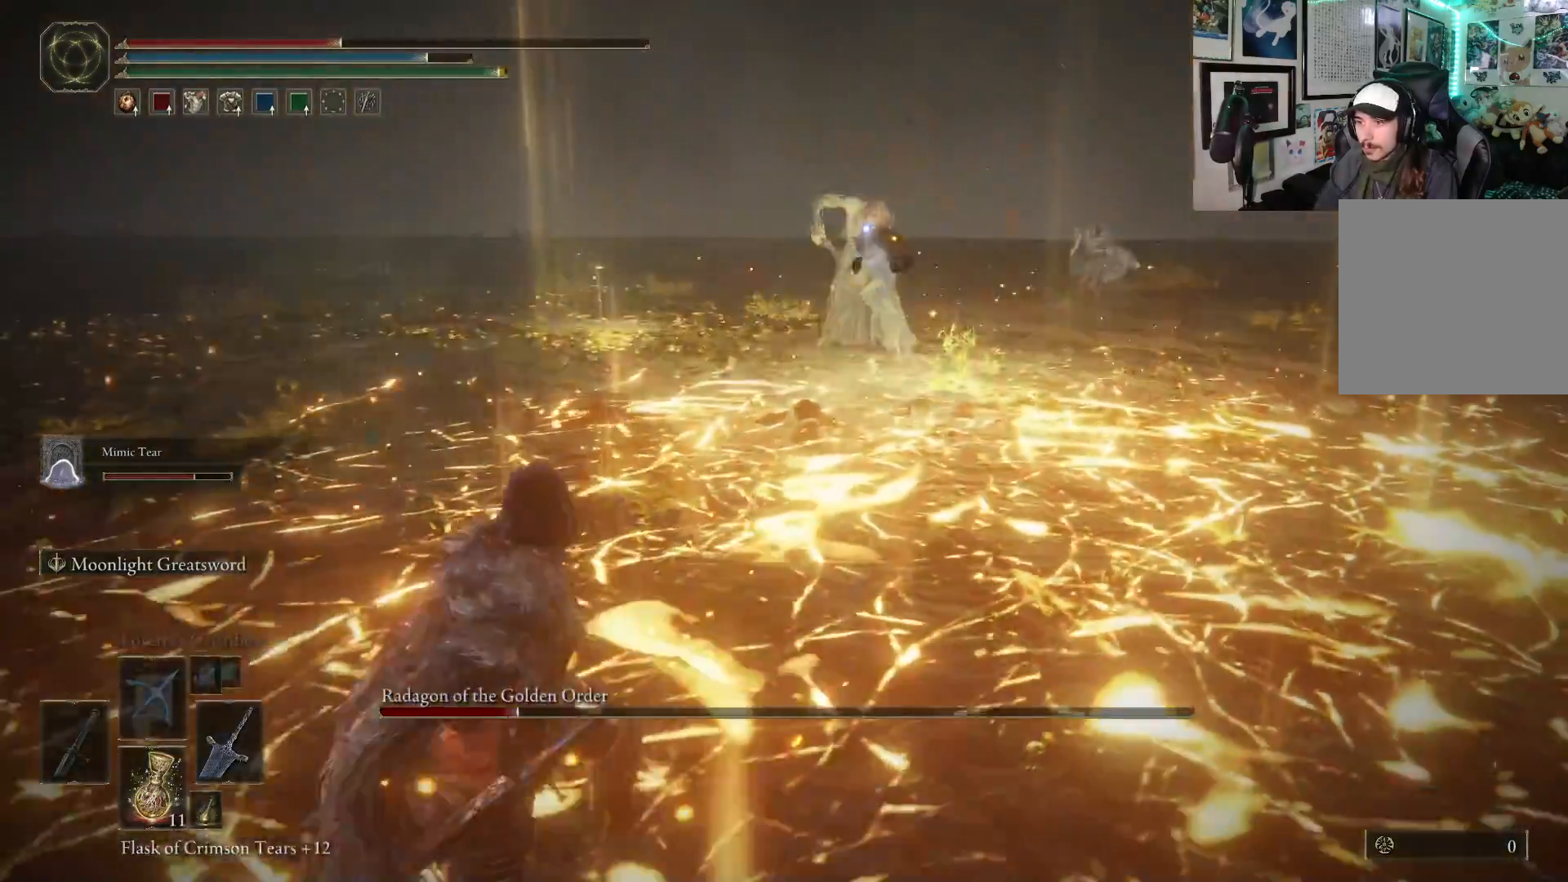
{"buttons": [], "left_stick": "down-left", "right_stick": "center", "events": []}
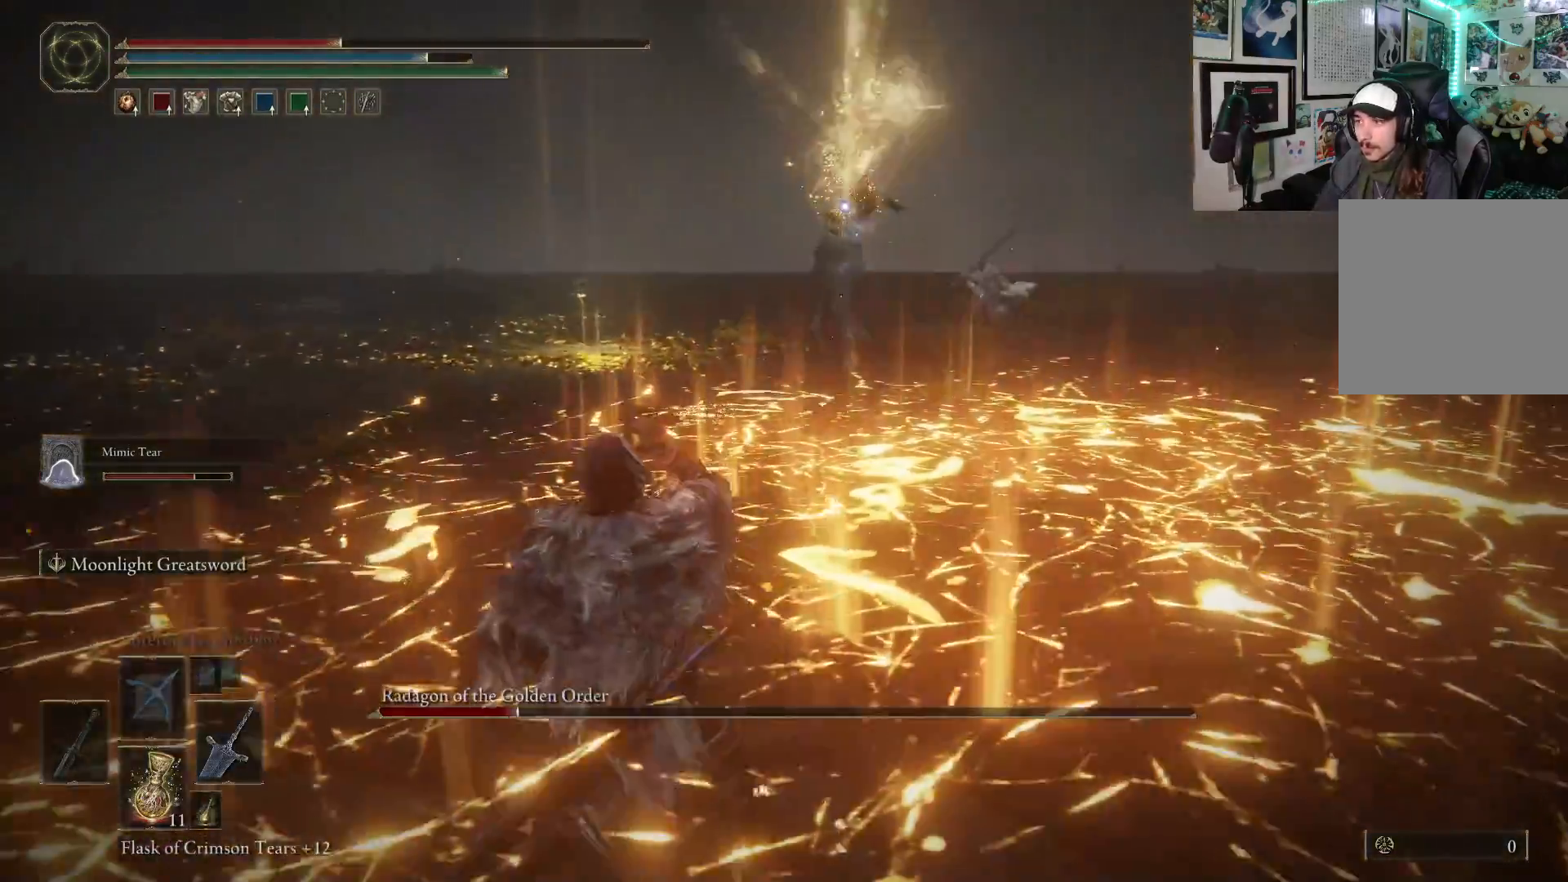
{"buttons": [], "left_stick": "down-left", "right_stick": "center", "events": []}
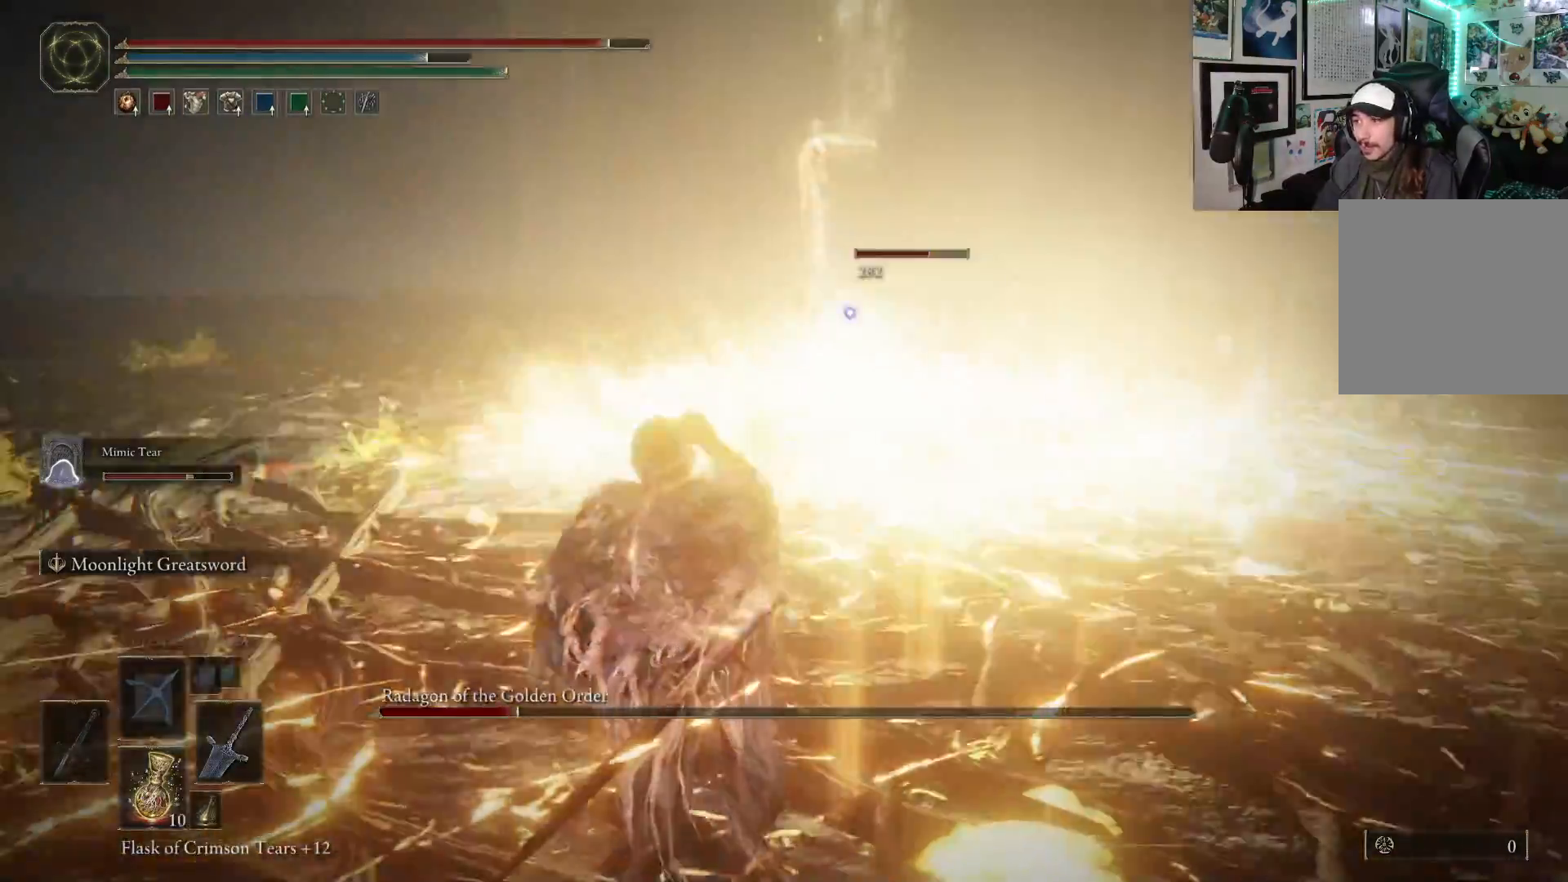
{"buttons": [], "left_stick": "down-left", "right_stick": "center", "events": []}
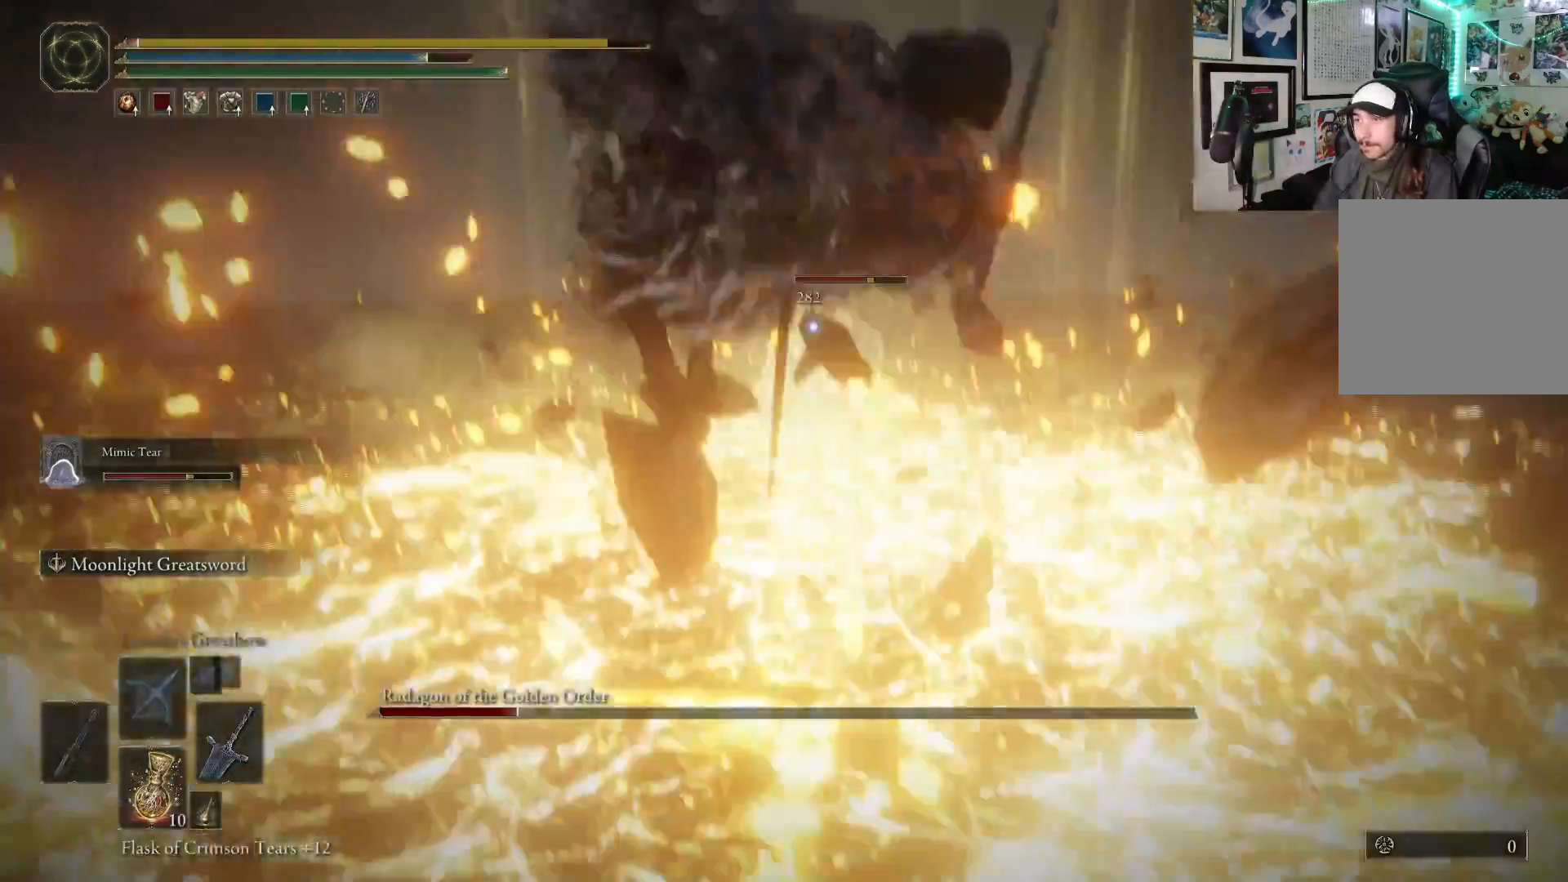
{"buttons": [], "left_stick": "down-left", "right_stick": "center", "events": []}
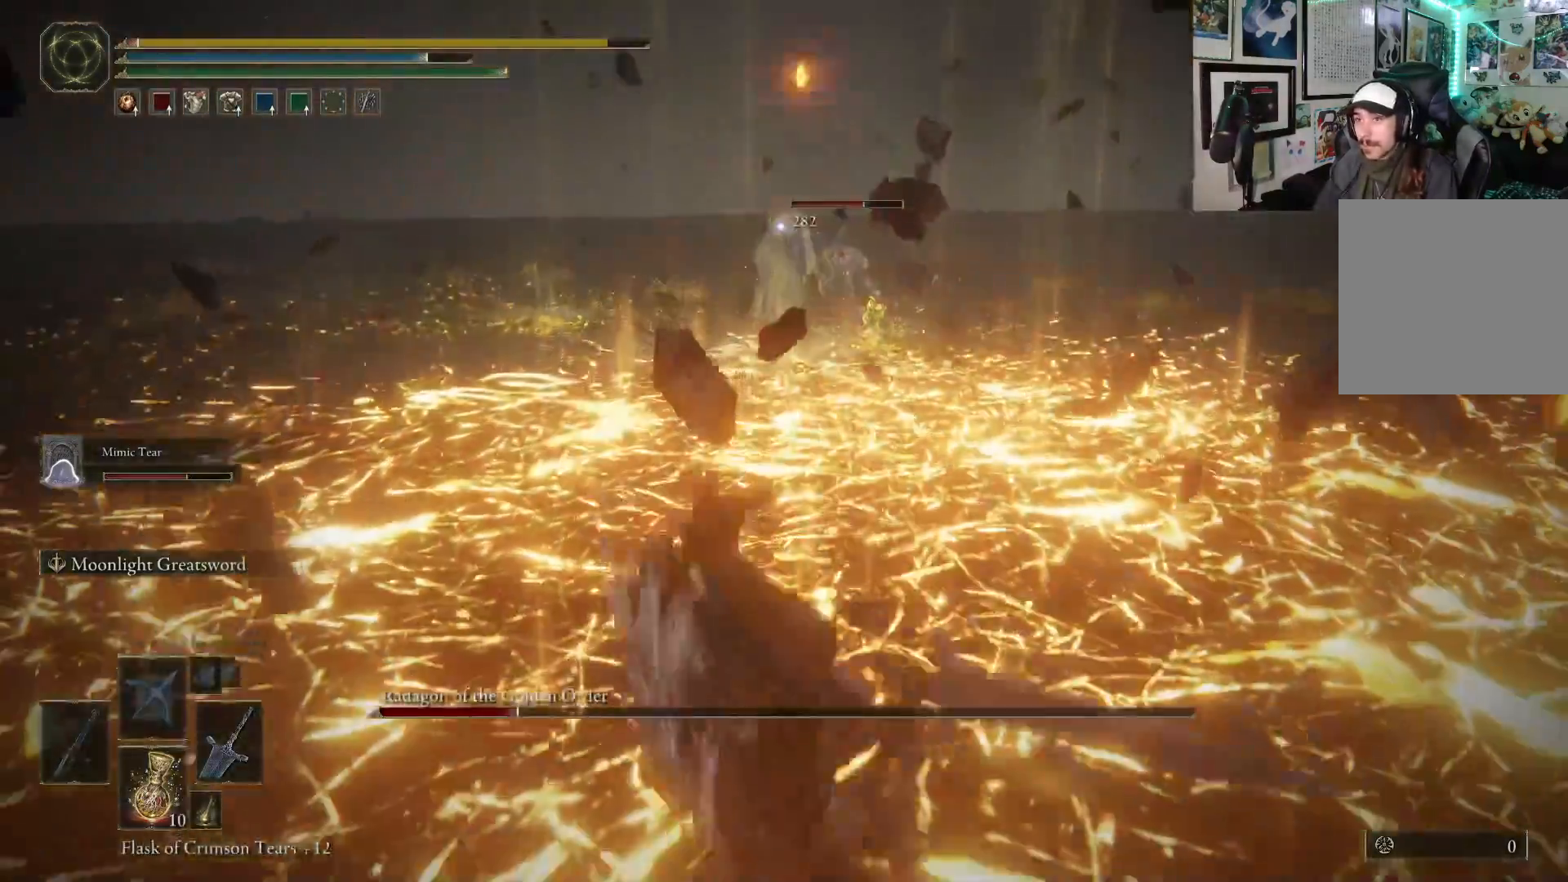
{"buttons": [], "left_stick": "down-left", "right_stick": "center", "events": []}
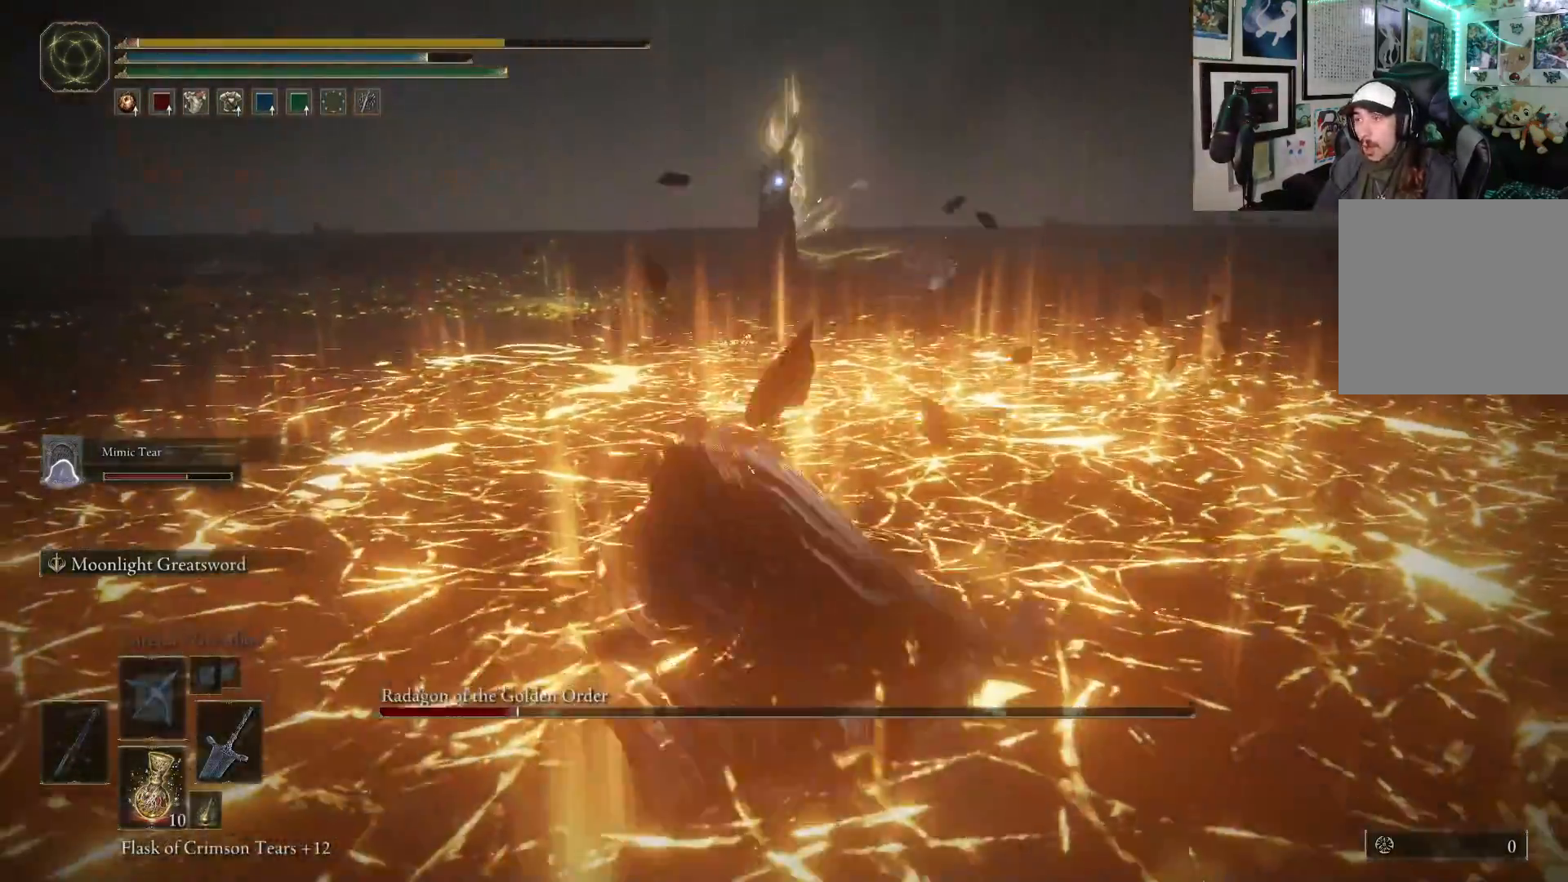
{"buttons": [], "left_stick": "down-left", "right_stick": "center", "events": []}
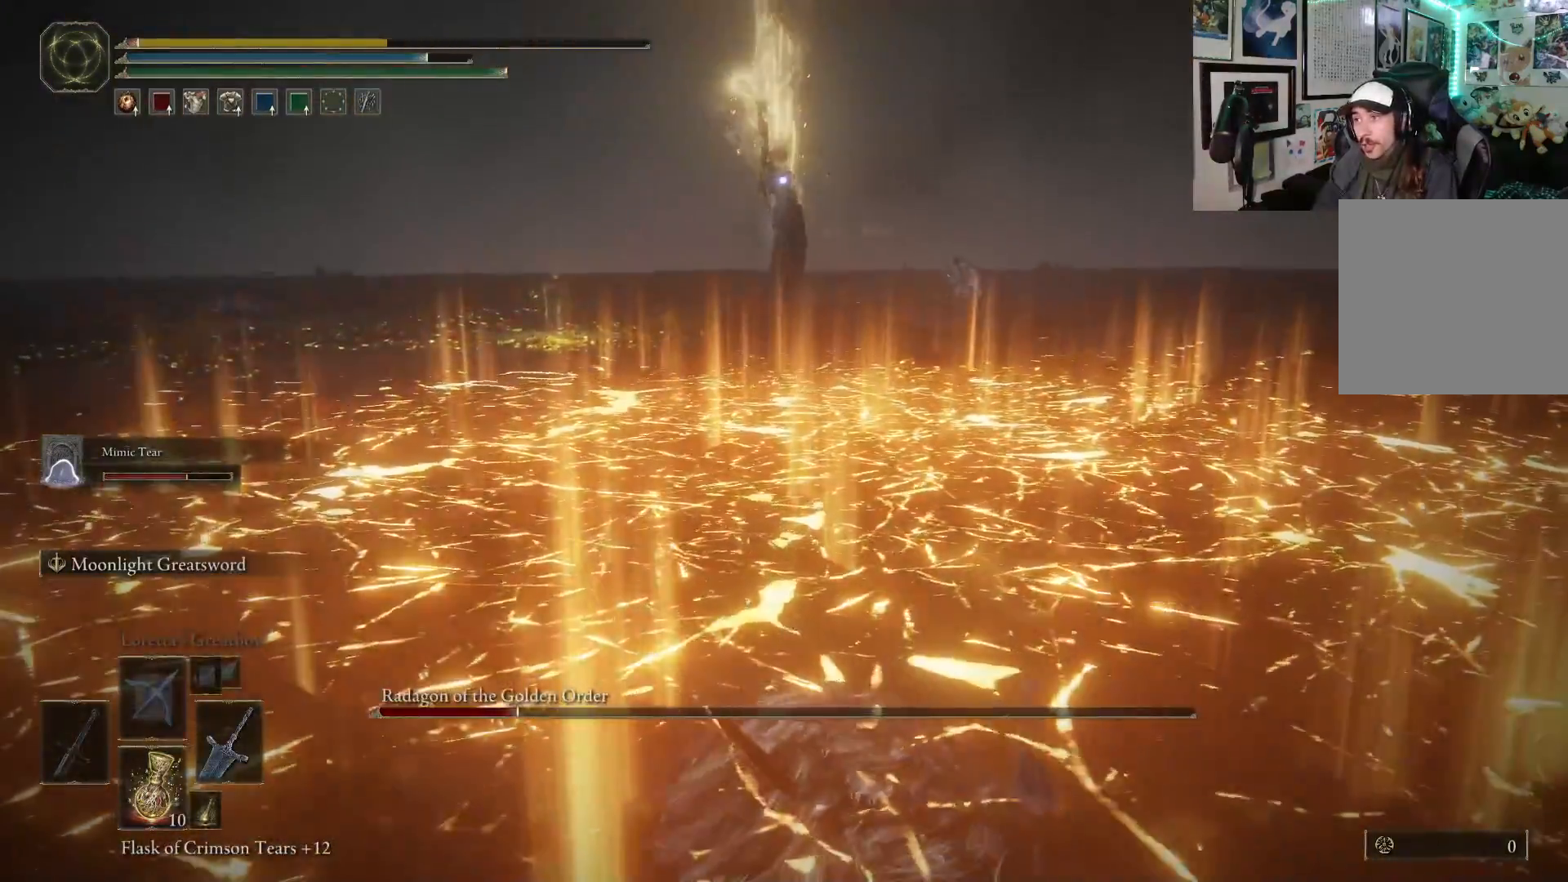
{"buttons": [], "left_stick": "down-left", "right_stick": "center", "events": []}
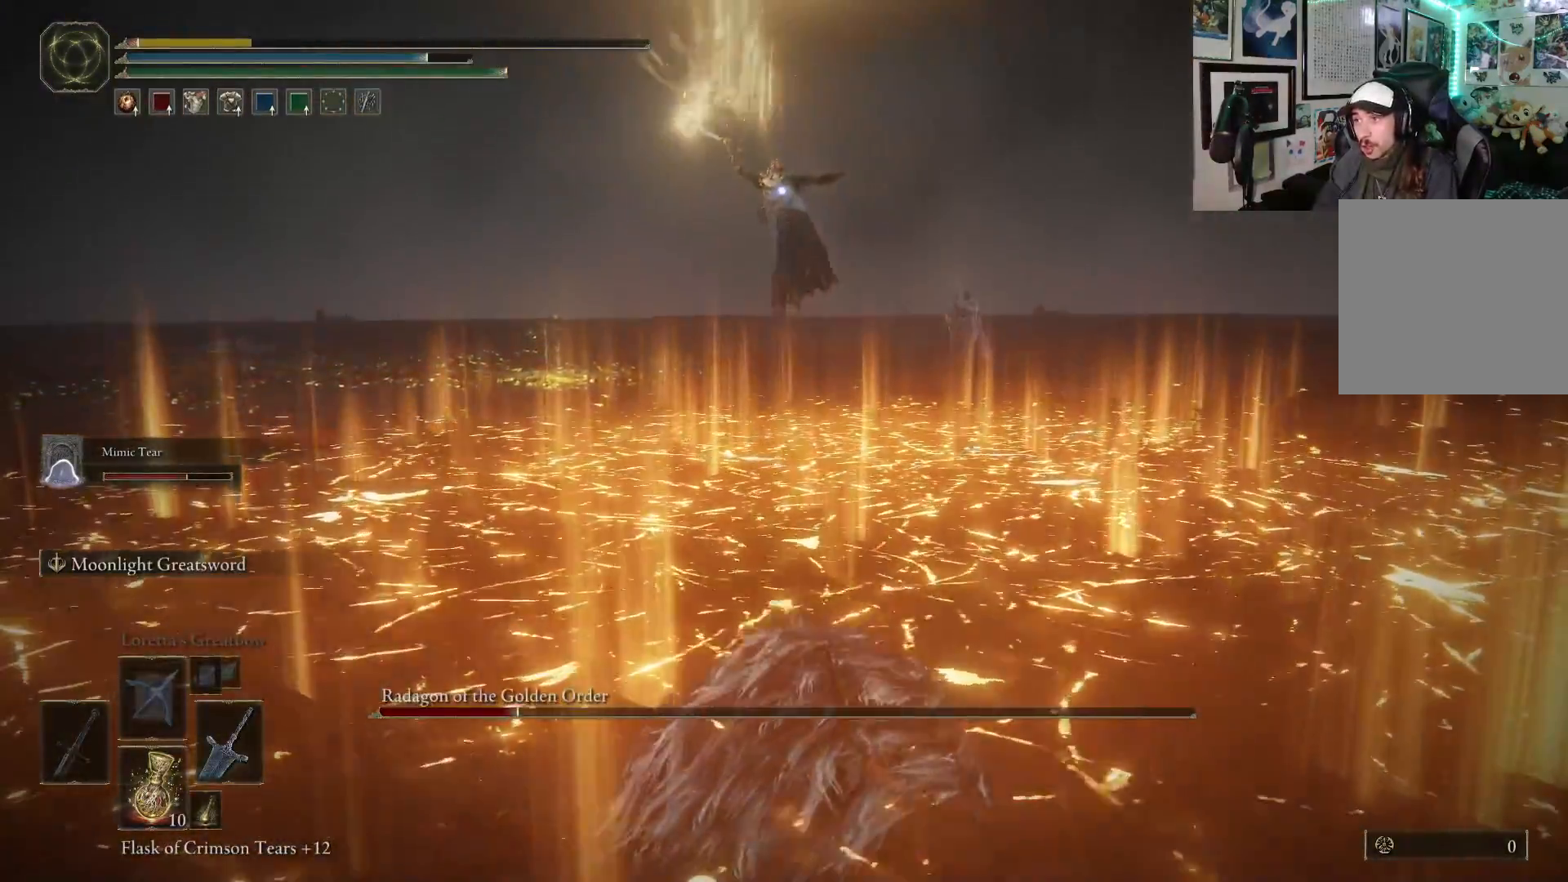
{"buttons": [], "left_stick": "down-left", "right_stick": "center", "events": [[183, "B", "down"], [350, "B", "up"]]}
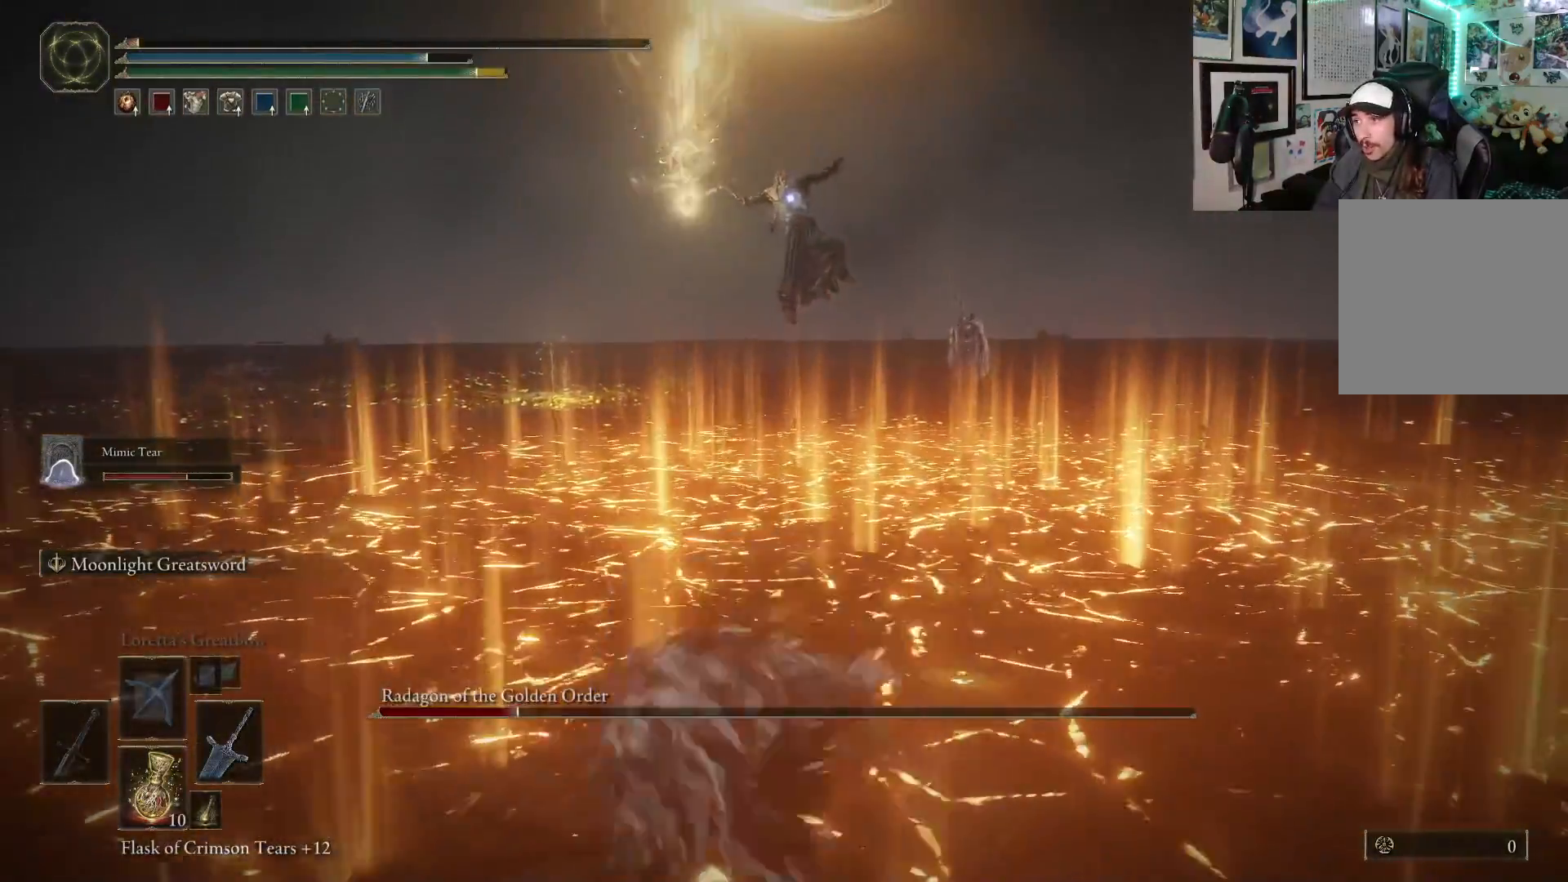
{"buttons": [], "left_stick": "left", "right_stick": "center", "events": [[350, "left_stick", "left"]]}
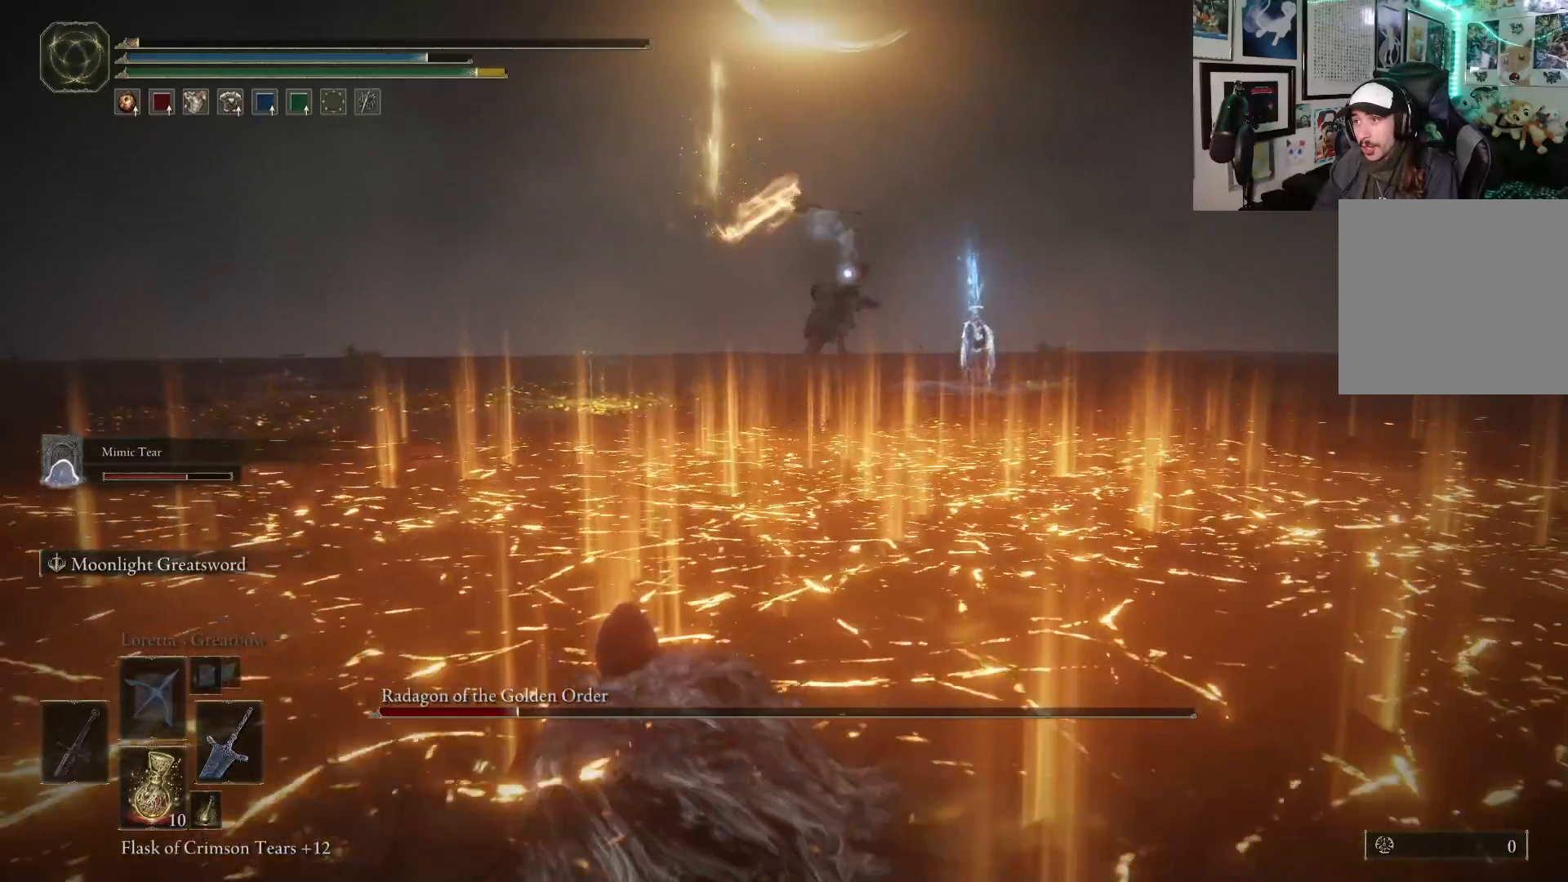
{"buttons": [], "left_stick": "left", "right_stick": "center", "events": [[67, "B", "down"], [150, "B", "up"]]}
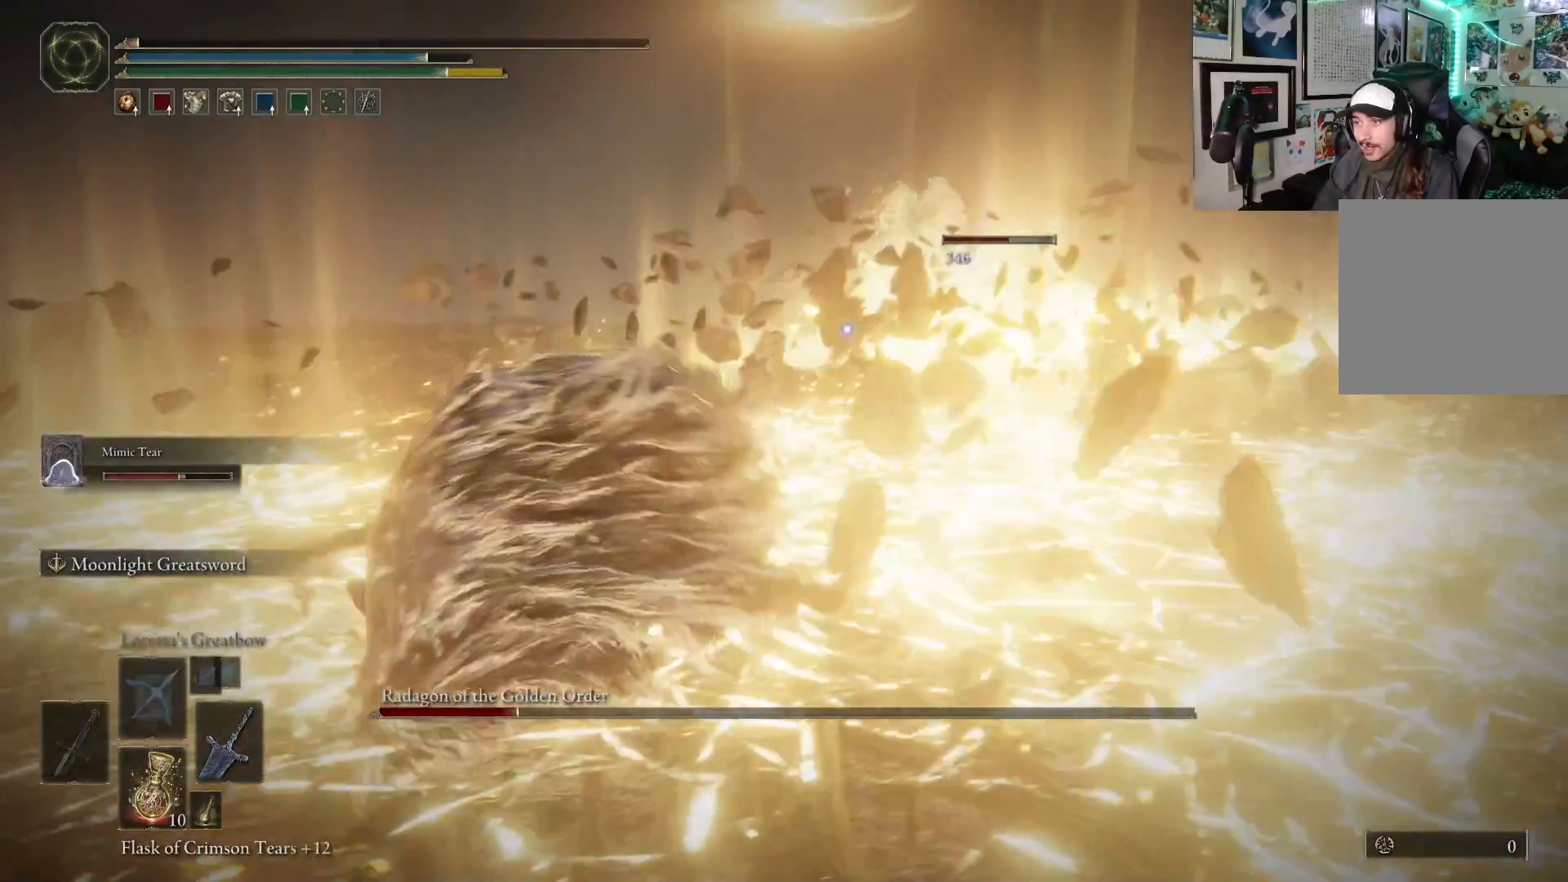
{"buttons": [], "left_stick": "up-left", "right_stick": "center", "events": [[133, "left_stick", "up-left"], [333, "X", "down"], [450, "X", "up"]]}